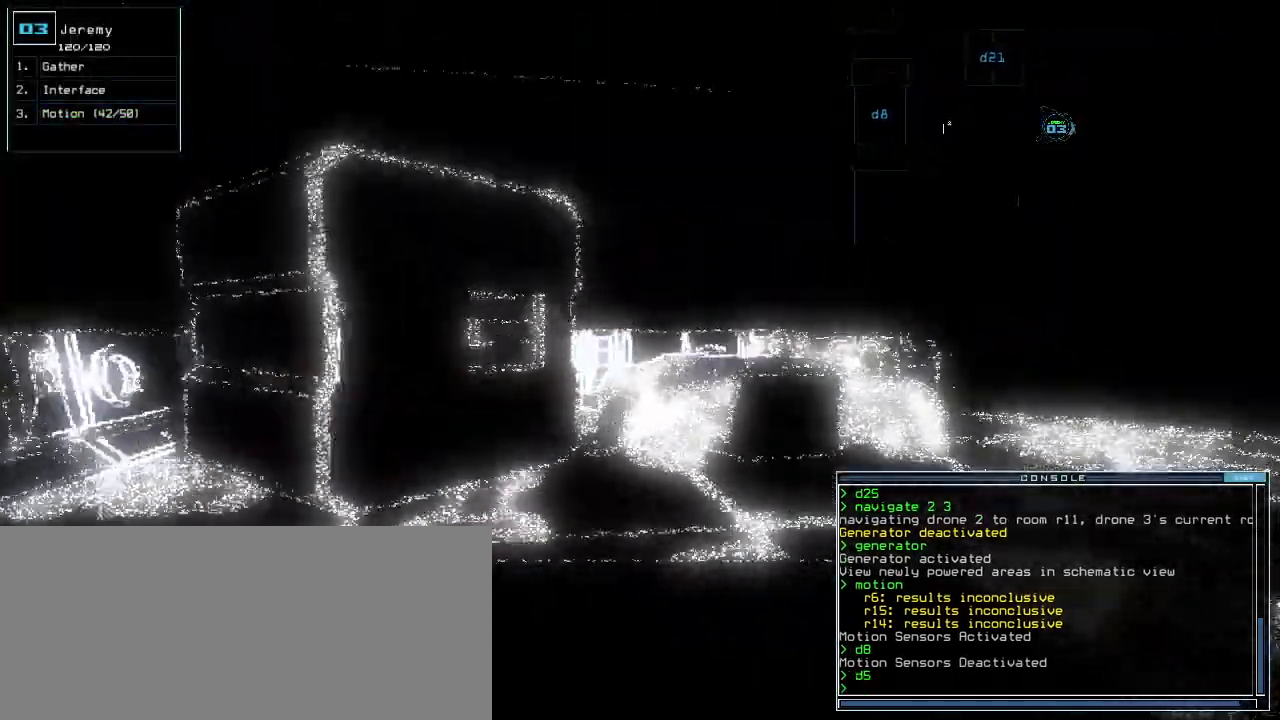
Gameplay with keyboard; each line is a JSON object with the keys held at the frame after it. "events" lists presses ("down") and releases ("up") of ".", "0", "1", "2", "3", "4", "5", "6", "7", "8", "9", "a", "b", "backspace", "c", "caps_lock", "comma", "ctrl_l", "ctrl_r", "d", "down", "e", "equals", "escape", "f", "f1", "g", "h", "i", "j", "k", "l", "left", "m", "minus", "n", "o", "p", "q", "quote", "r", "return", "right", "s", "semicolon", "shift_l", "shift_r", "space", "t", "tab", "tilde", "u", "up", "v", "w", "x", "y" and "z" between this image and that frame as [ms after this image, input, new state], when the widget could be followed in between. No other keys are recorded. Mouse input is not recorded.
{"keys": ["right", "up"], "events": [[80, "right", "down"], [140, "right", "up"], [500, "right", "down"]]}
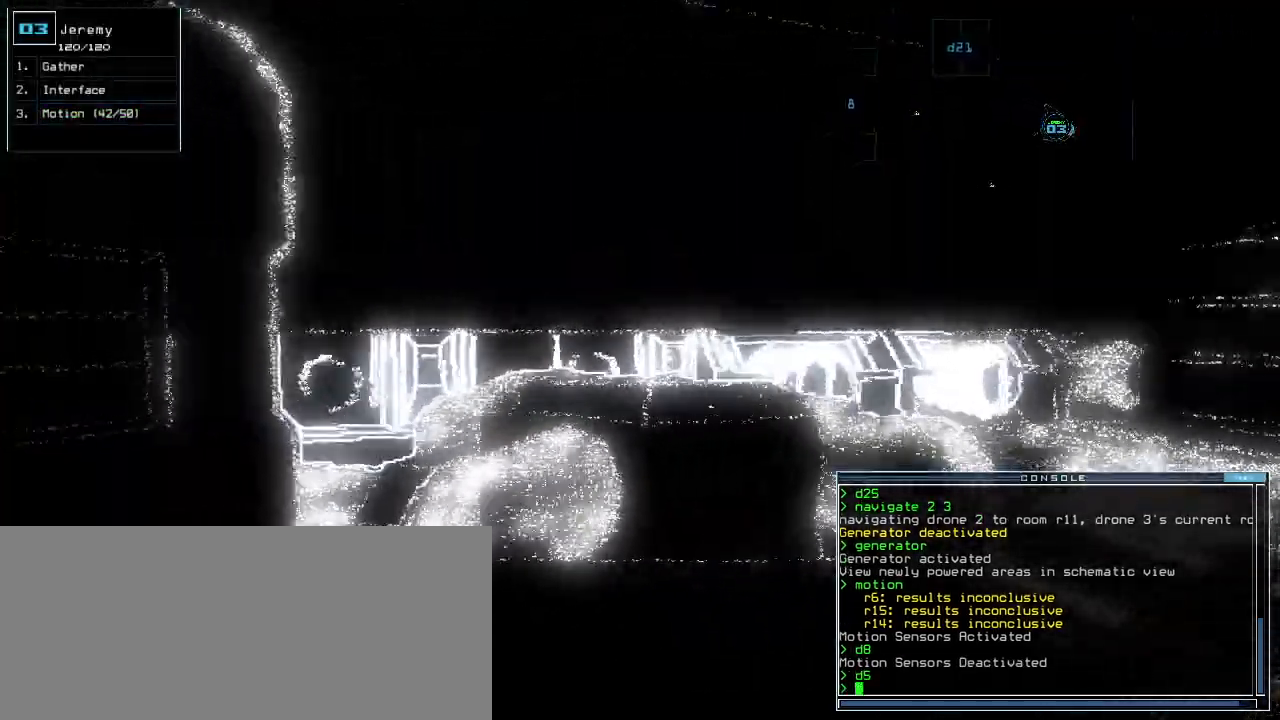
{"keys": ["right", "up"], "events": [[140, "right", "up"], [340, "right", "down"]]}
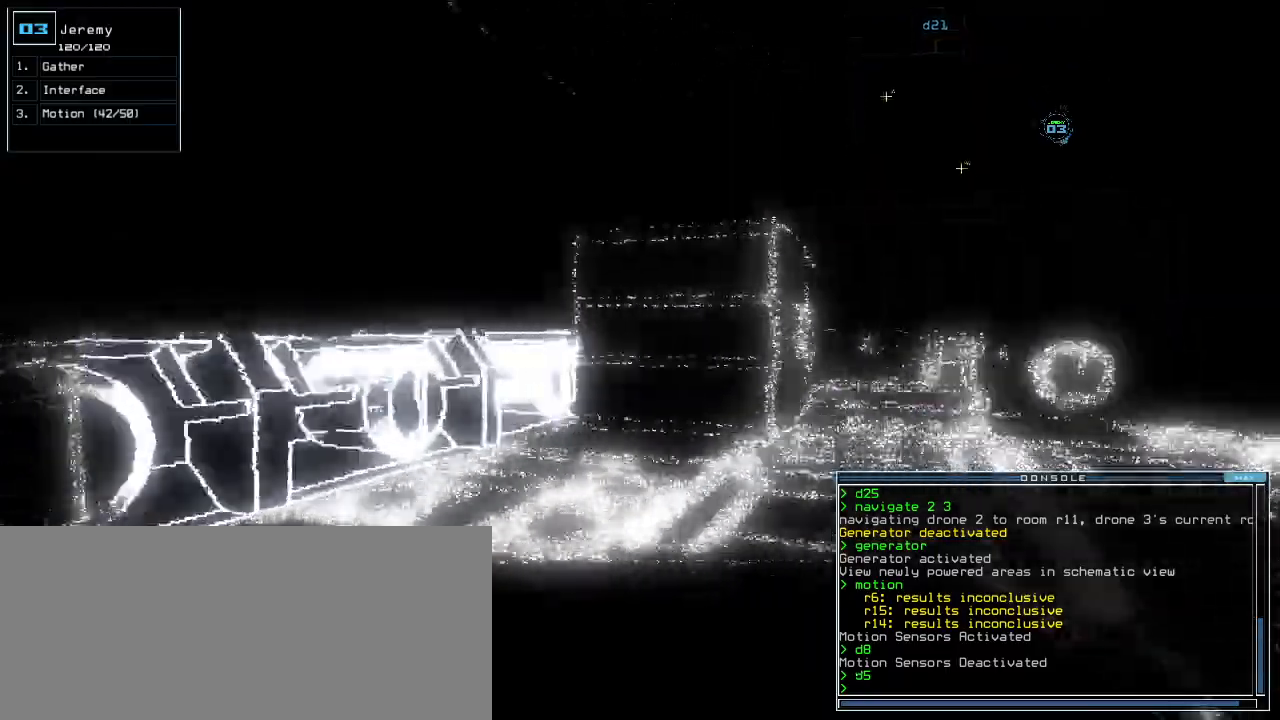
{"keys": ["up"], "events": [[100, "right", "up"], [320, "right", "down"], [420, "right", "up"]]}
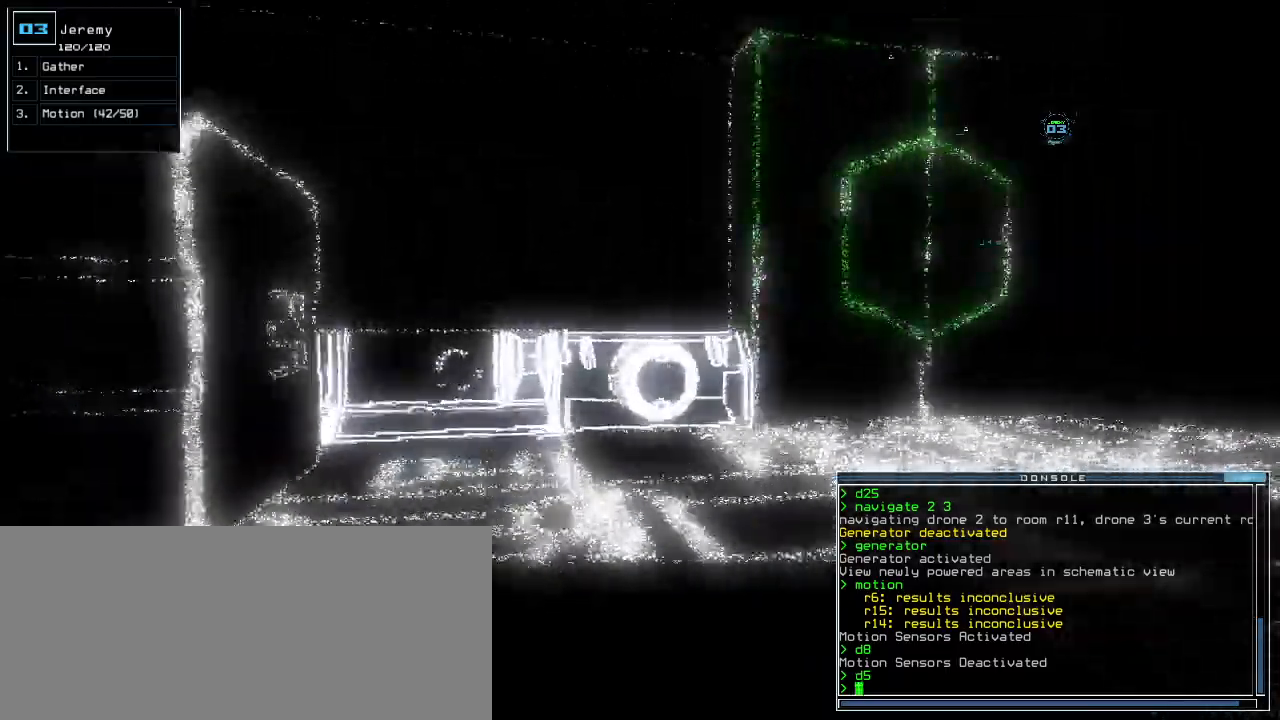
{"keys": ["right", "up"], "events": [[340, "right", "down"]]}
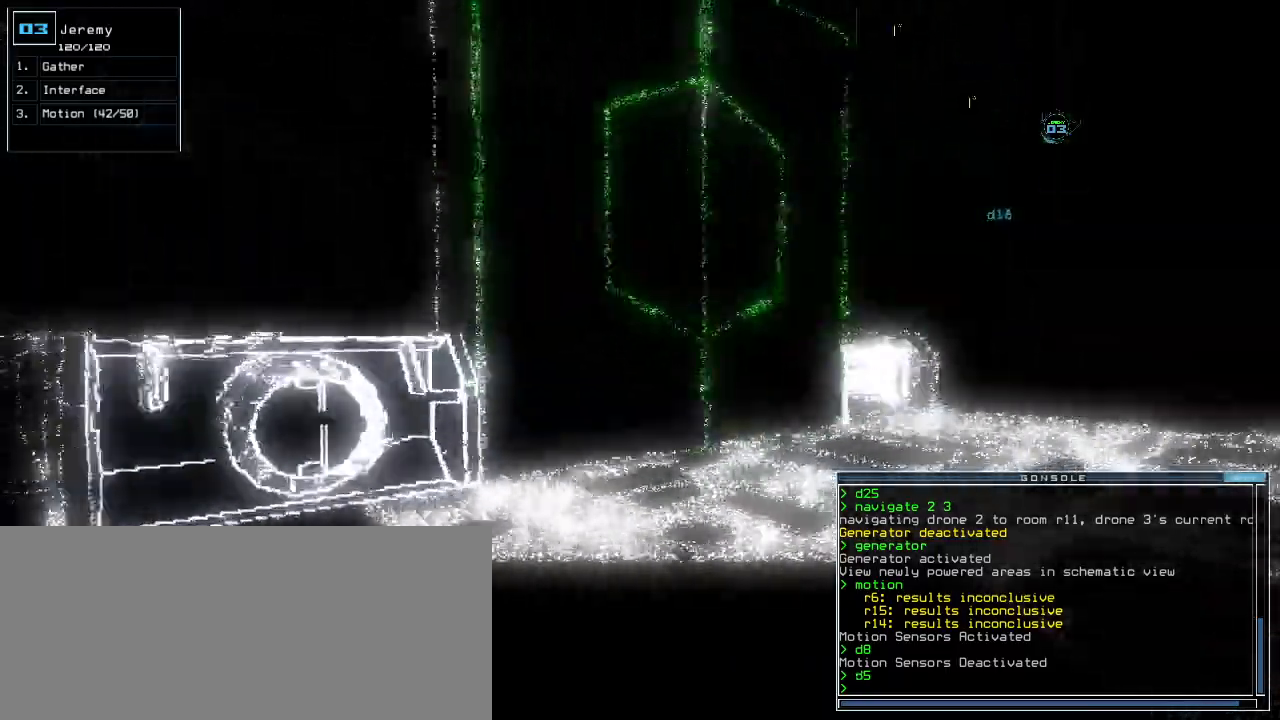
{"keys": ["right", "up"]}